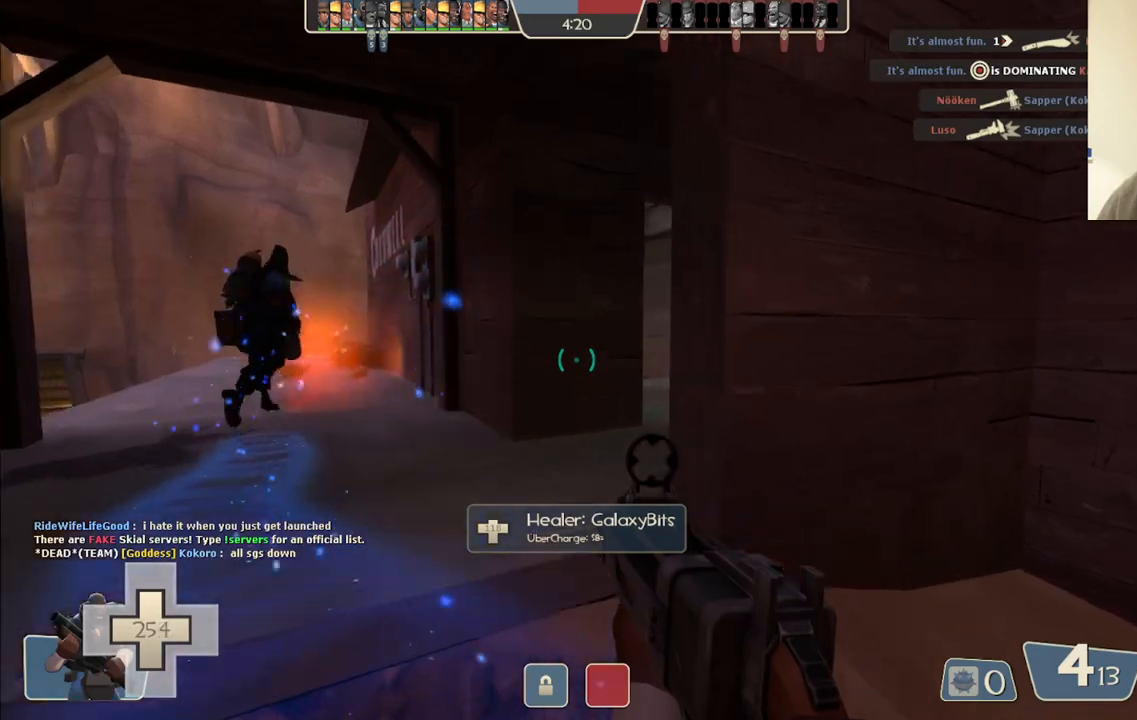
Gameplay with a controller (PlayStation layout); each line is a JSON object with the inputs held at the frame after it. "events" lists button and stick changes between this image and that frame as [ms after this image, input, new state], when the widget could be followed in between.
{"buttons": [], "left_stick": "up", "right_stick": "center", "events": [[83, "right_stick", "right"], [233, "right_stick", "center"]]}
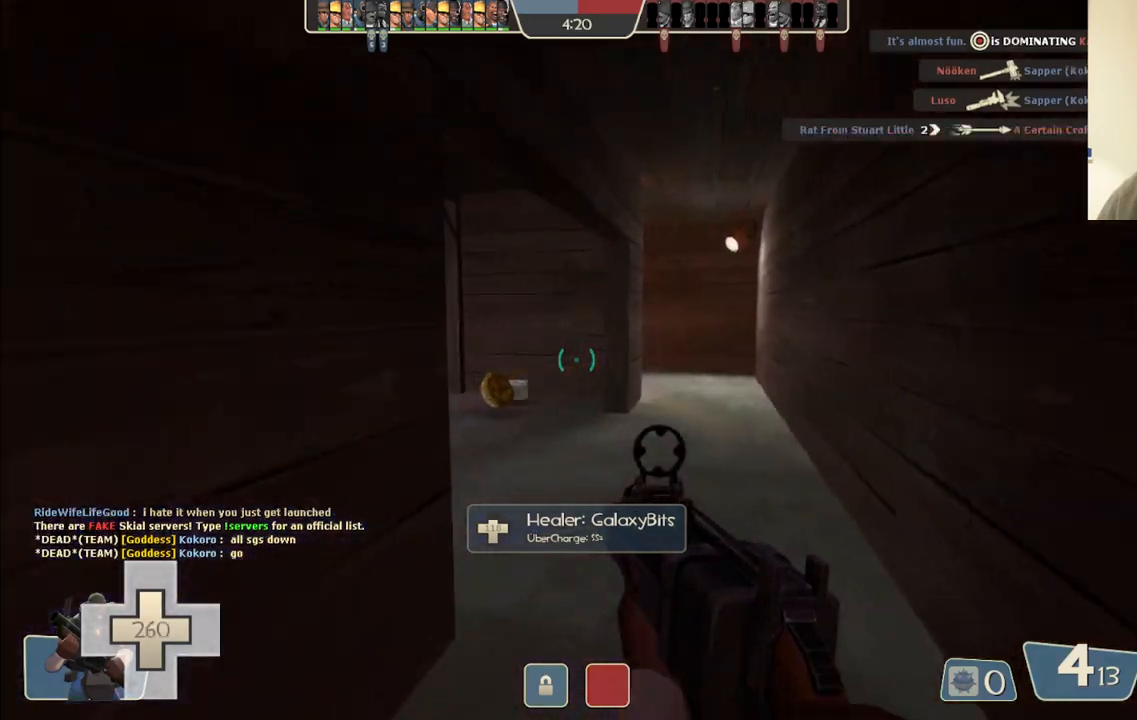
{"buttons": [], "left_stick": "up-right", "right_stick": "center", "events": [[50, "left_stick", "up-right"], [250, "SQUARE", "down"], [367, "SQUARE", "up"]]}
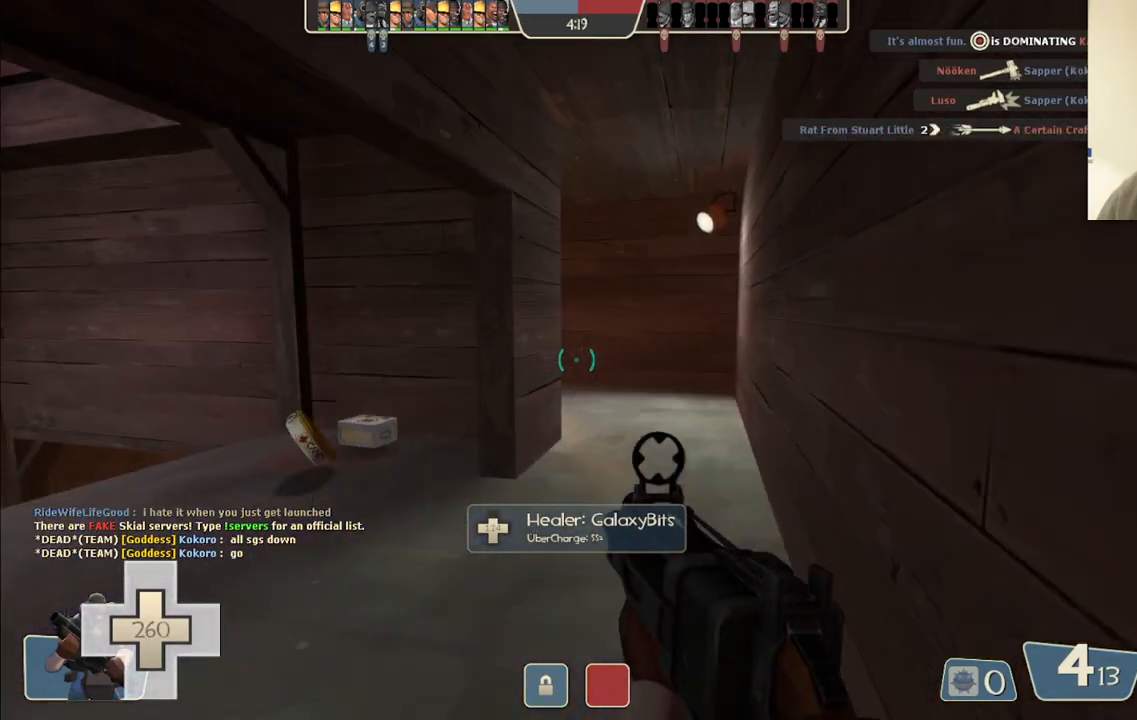
{"buttons": [], "left_stick": "up-right", "right_stick": "center", "events": [[67, "right_stick", "left"], [183, "right_stick", "center"]]}
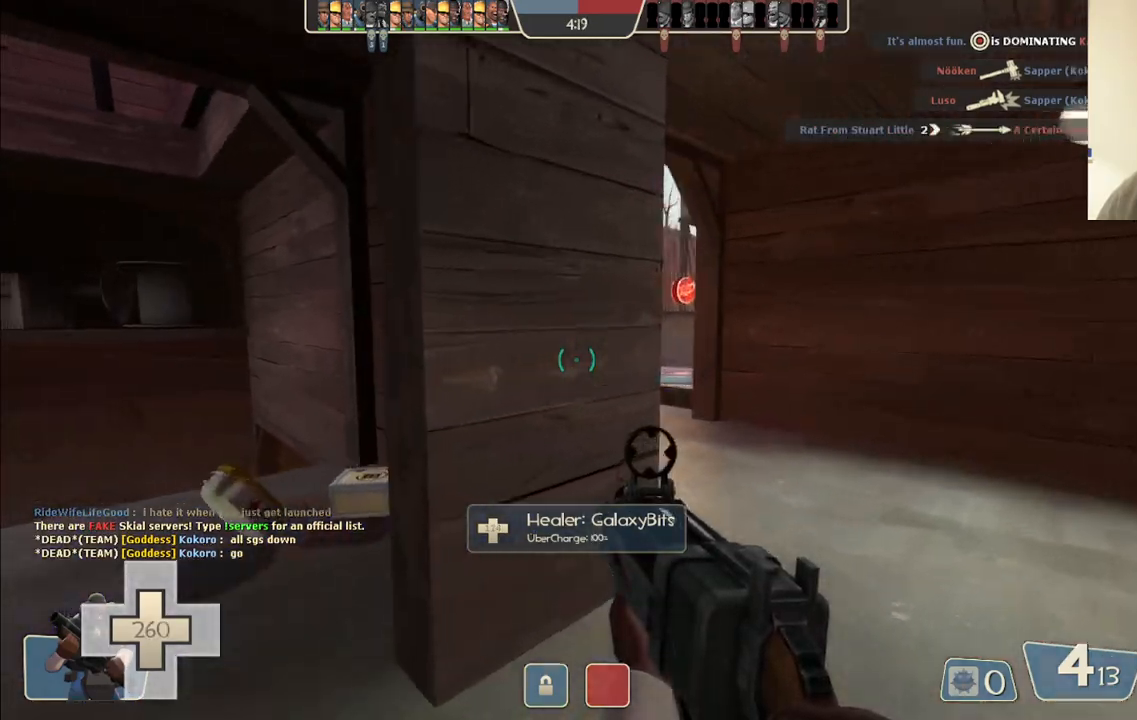
{"buttons": ["R2"], "left_stick": "center", "right_stick": "center", "events": [[183, "R2", "down"], [233, "left_stick", "center"]]}
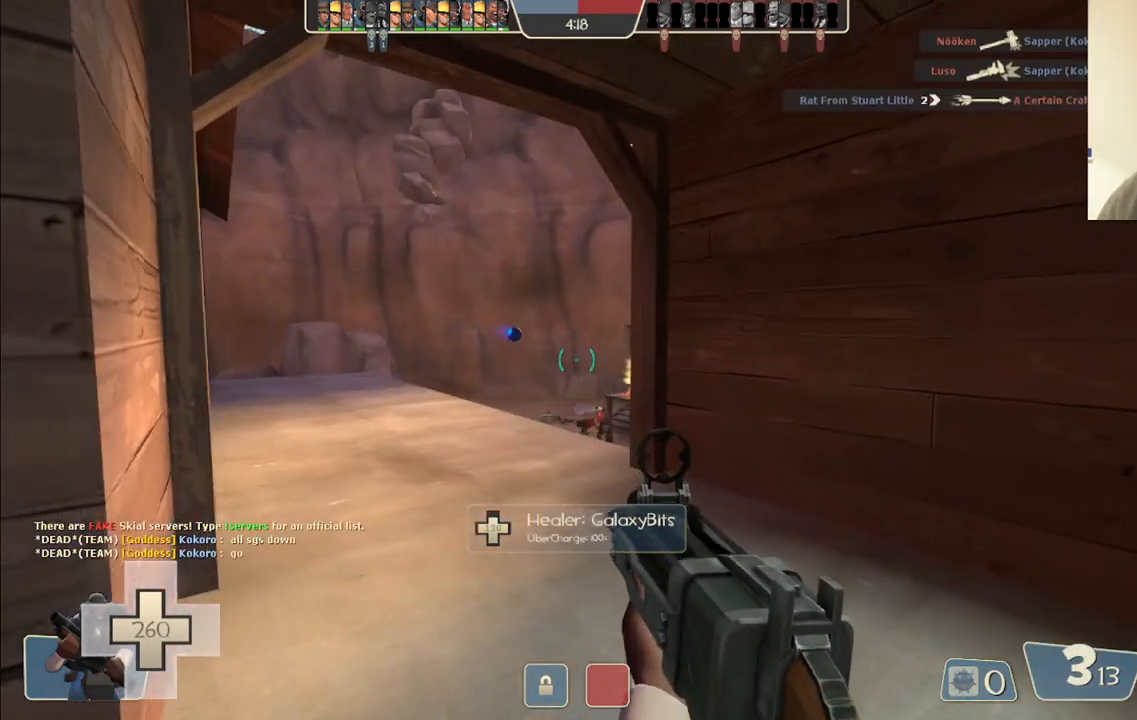
{"buttons": ["R2"], "left_stick": "center", "right_stick": "center", "events": []}
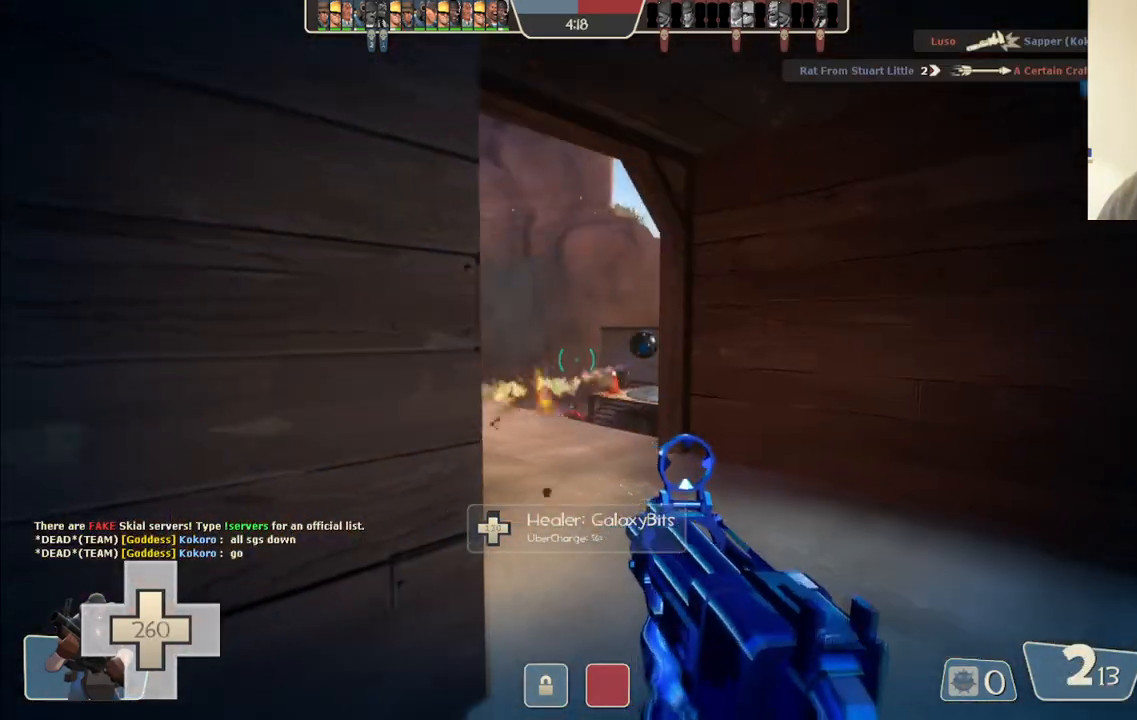
{"buttons": ["R2"], "left_stick": "center", "right_stick": "center", "events": []}
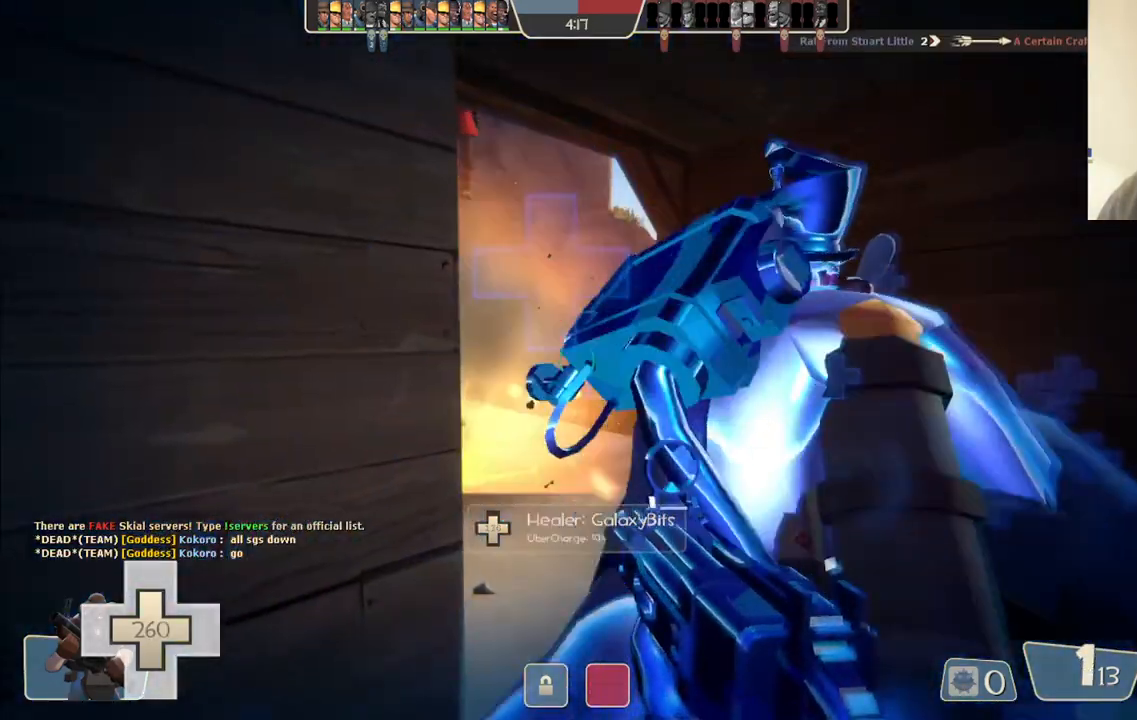
{"buttons": ["R2"], "left_stick": "center", "right_stick": "center", "events": []}
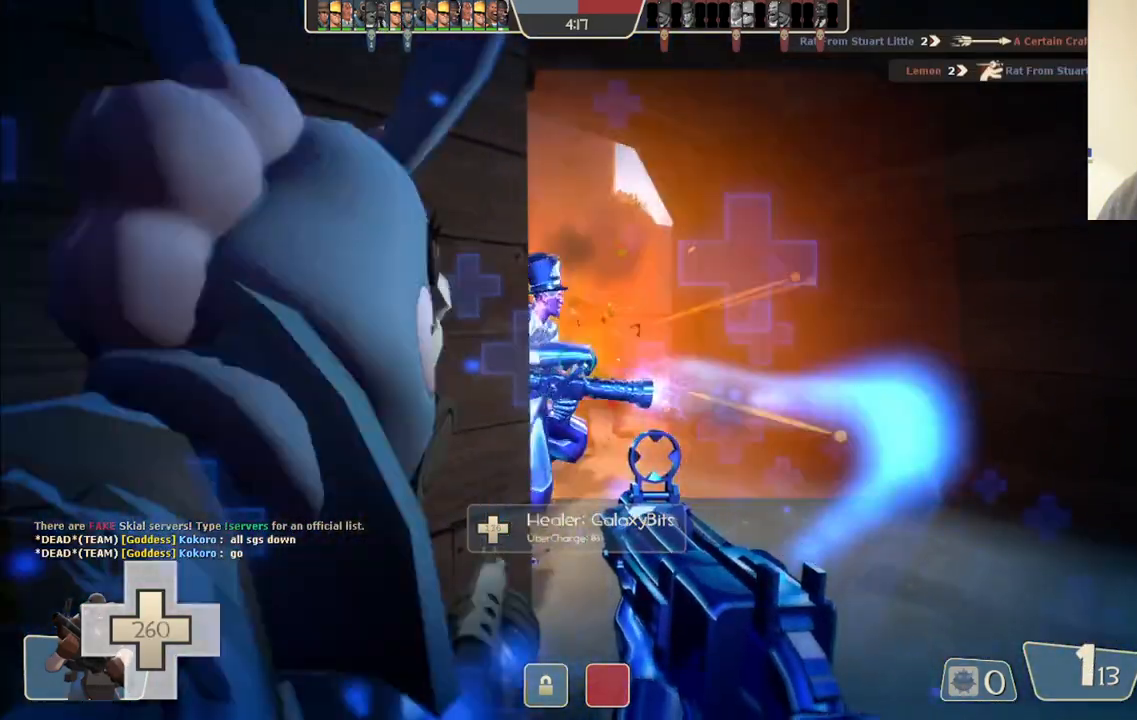
{"buttons": ["R1"], "left_stick": "up", "right_stick": "center", "events": [[250, "left_stick", "up-right"], [350, "R2", "up"], [383, "left_stick", "up"], [467, "R1", "down"]]}
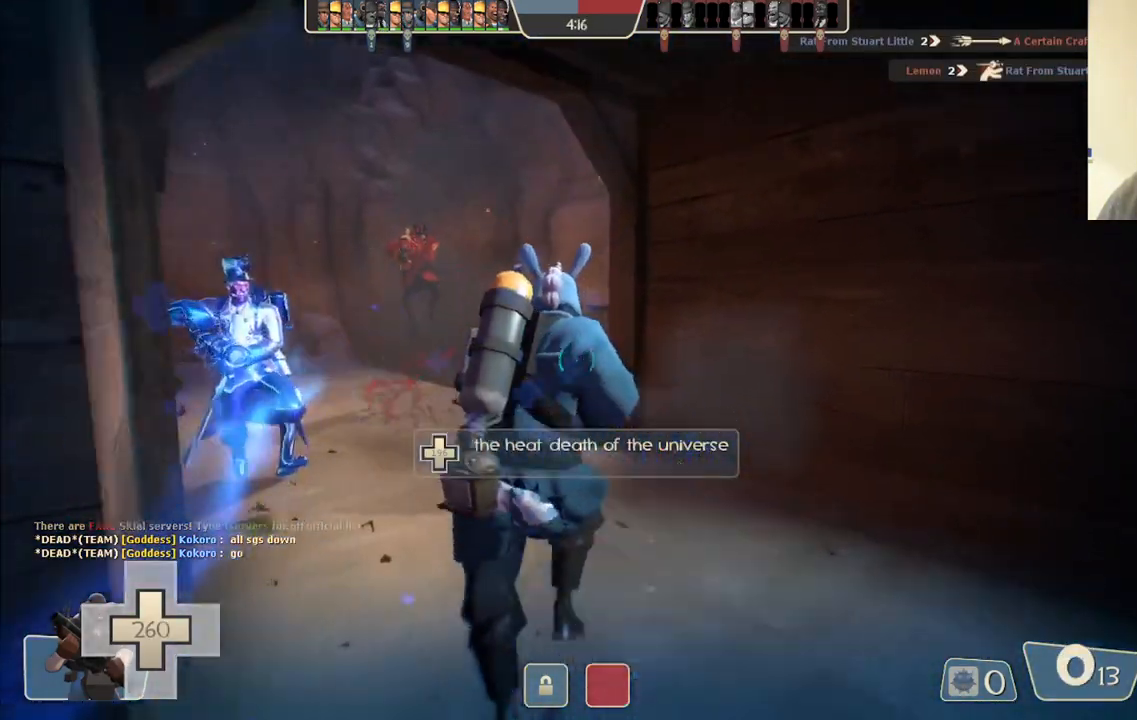
{"buttons": [], "left_stick": "up-left", "right_stick": "up-right", "events": [[50, "R1", "up"], [300, "left_stick", "up-left"], [400, "right_stick", "up-right"]]}
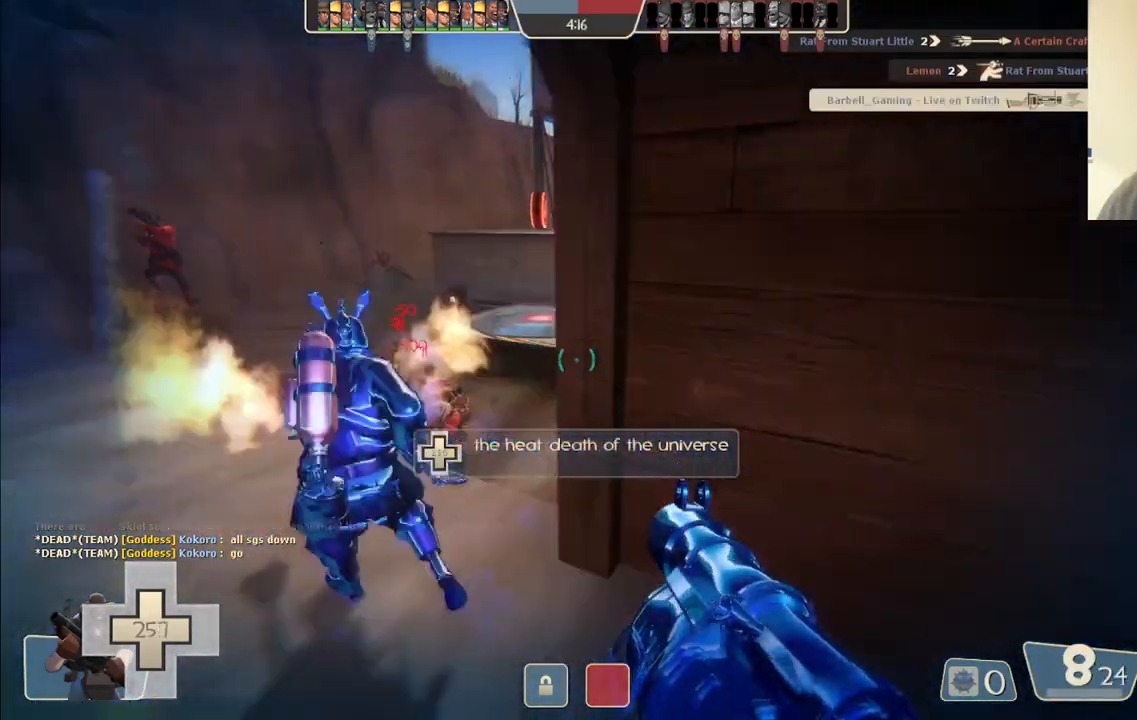
{"buttons": [], "left_stick": "left", "right_stick": "center", "events": [[100, "right_stick", "center"], [200, "R2", "down"], [317, "R2", "up"], [333, "left_stick", "left"]]}
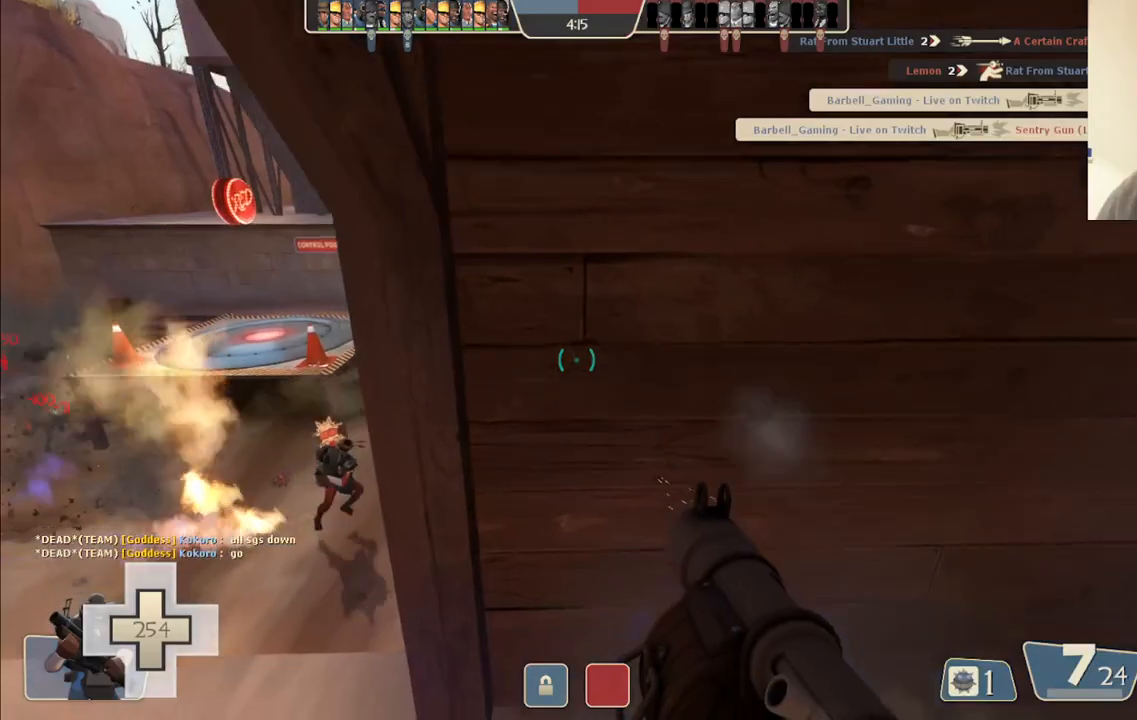
{"buttons": ["R2"], "left_stick": "left", "right_stick": "center", "events": [[367, "R2", "down"]]}
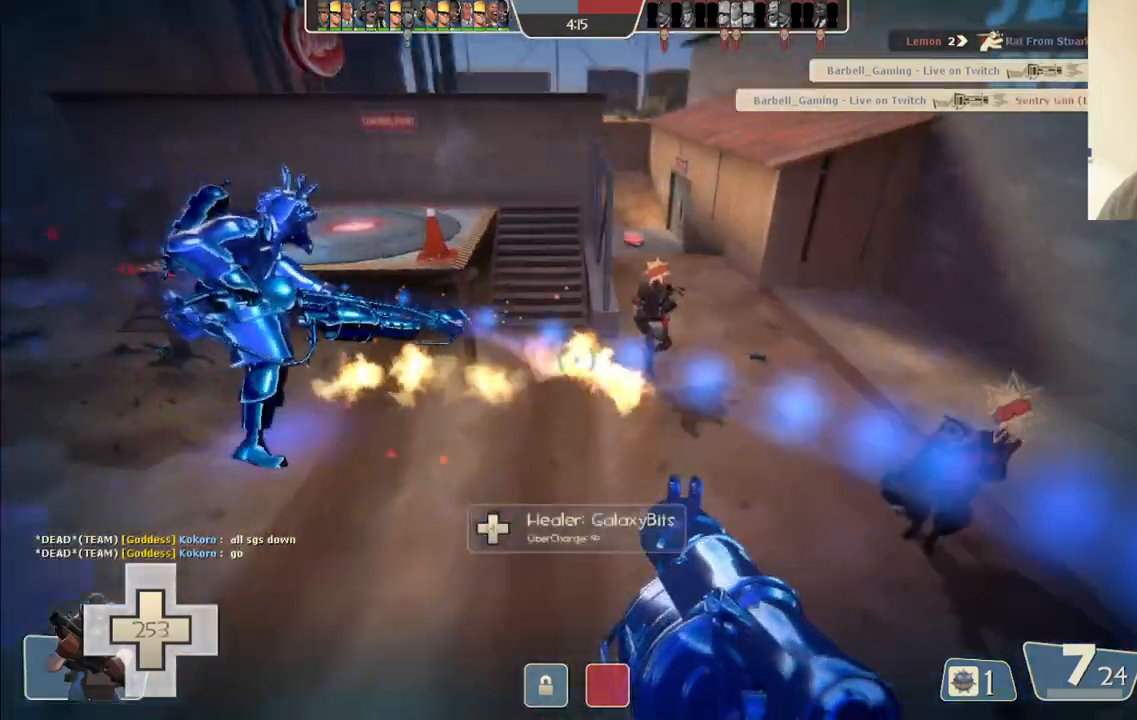
{"buttons": [], "left_stick": "left", "right_stick": "right", "events": [[150, "R2", "up"], [250, "right_stick", "right"]]}
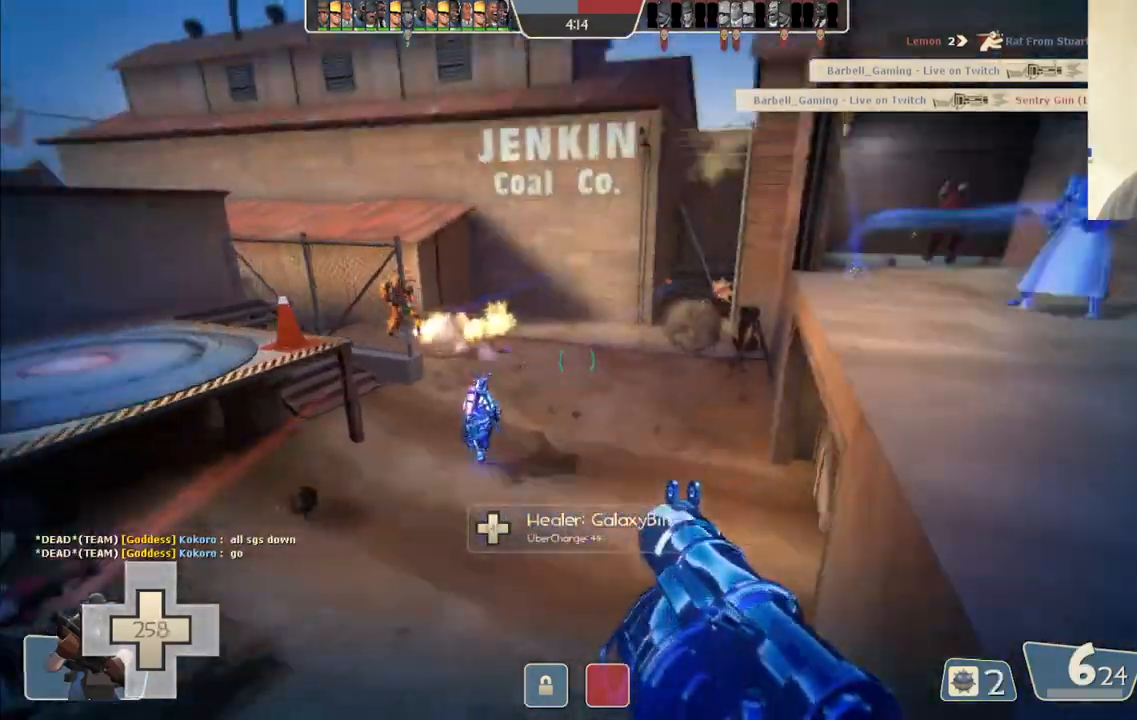
{"buttons": [], "left_stick": "up", "right_stick": "center", "events": [[33, "R2", "down"], [67, "left_stick", "up"], [117, "right_stick", "center"], [150, "R2", "up"], [217, "R2", "down"], [317, "R2", "up"]]}
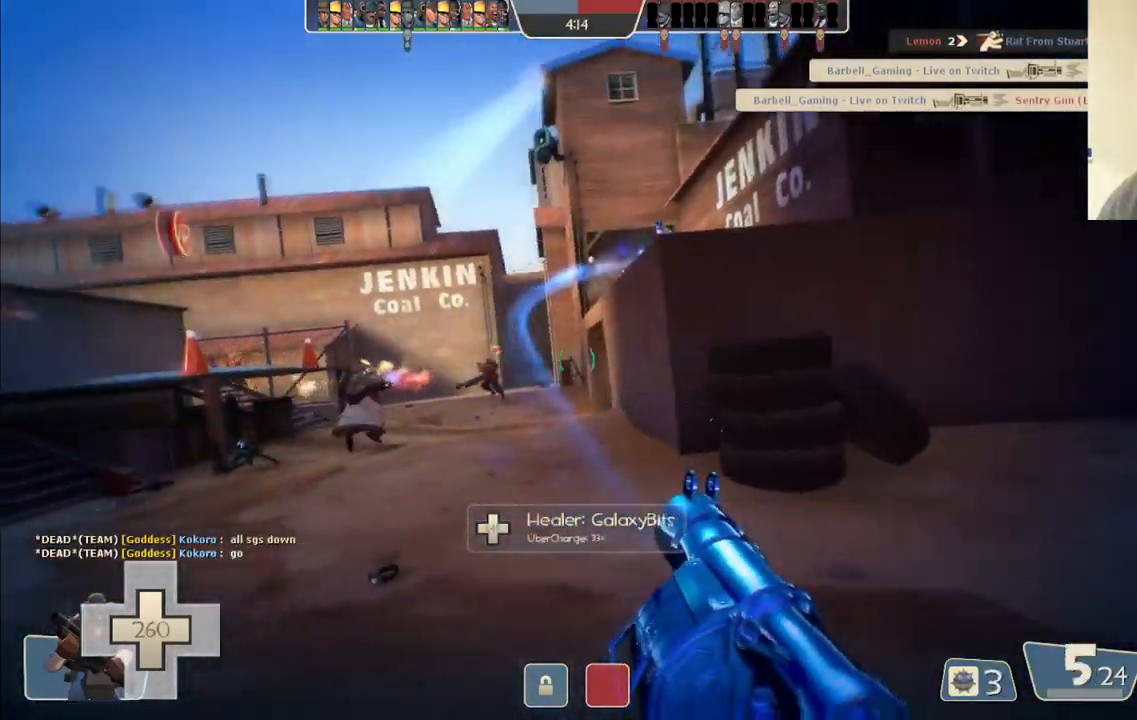
{"buttons": [], "left_stick": "up", "right_stick": "center"}
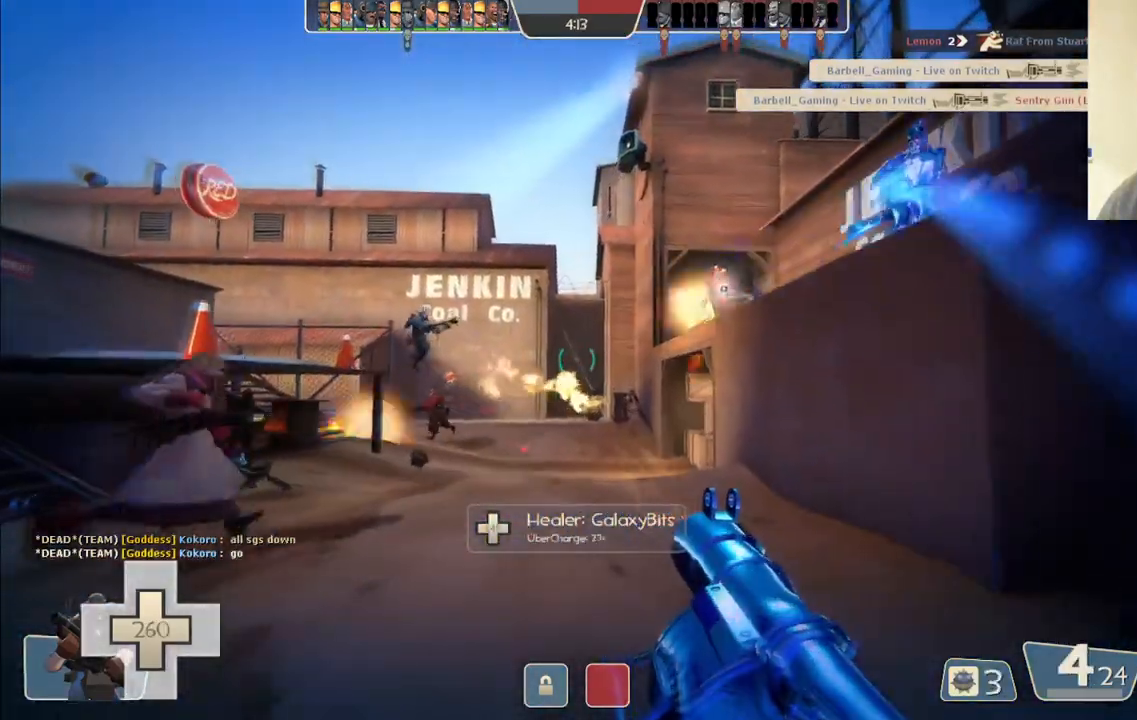
{"buttons": ["R2"], "left_stick": "up", "right_stick": "center", "events": [[83, "L2", "down"], [200, "L2", "up"], [217, "R2", "down"], [267, "R2", "up"], [333, "R2", "down"], [400, "R2", "up"], [483, "R2", "down"]]}
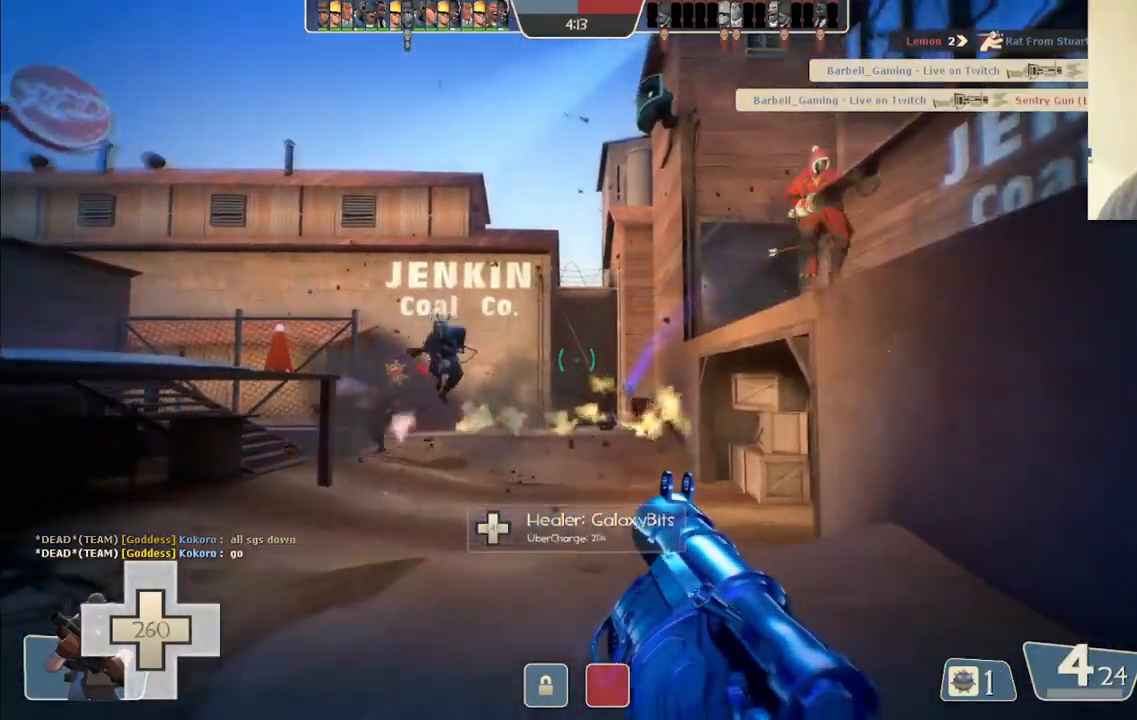
{"buttons": [], "left_stick": "up", "right_stick": "center", "events": [[33, "R2", "up"], [117, "R2", "down"], [183, "R2", "up"], [233, "R2", "down"], [300, "R2", "up"], [383, "R2", "down"], [450, "R2", "up"]]}
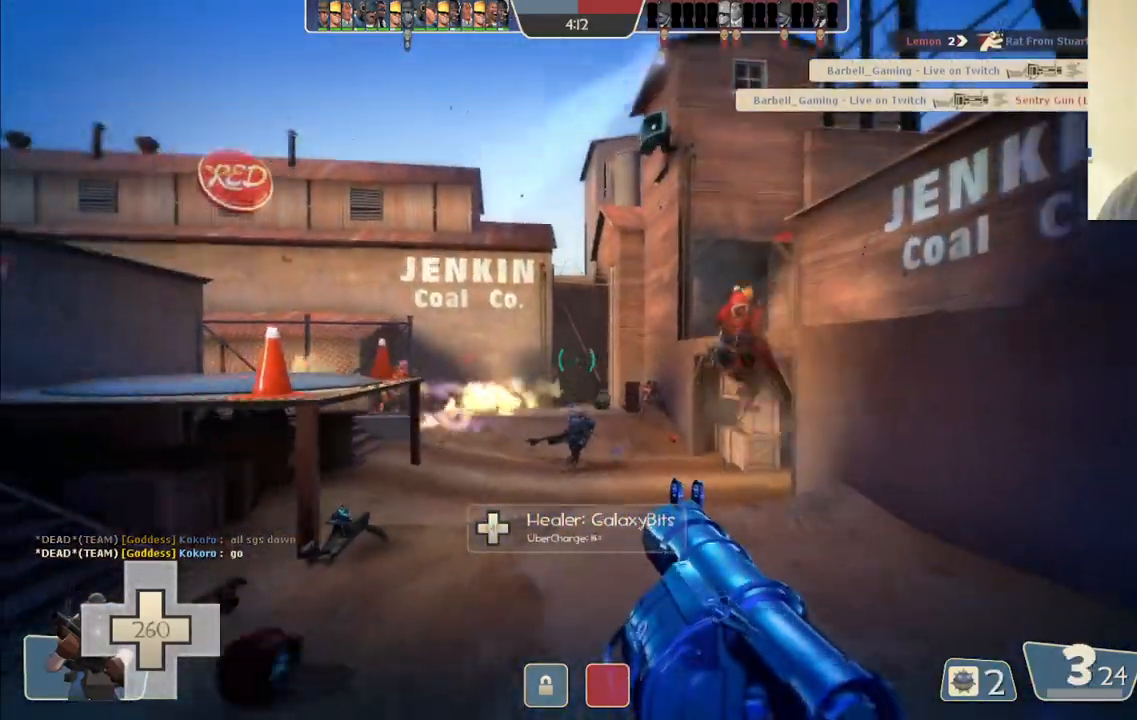
{"buttons": ["R2"], "left_stick": "up", "right_stick": "center", "events": [[33, "R2", "down"], [83, "R2", "up"], [117, "L2", "down"], [150, "R2", "down"], [200, "R2", "up"], [233, "L2", "up"], [300, "R2", "down"], [367, "R2", "up"], [500, "R2", "down"]]}
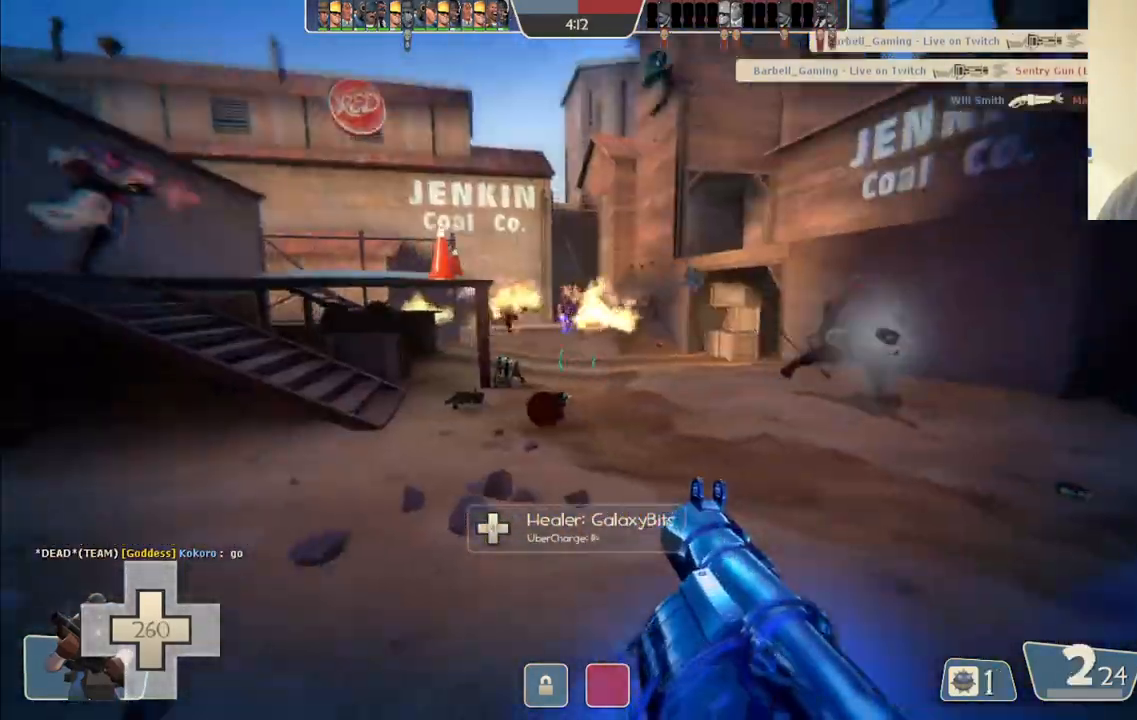
{"buttons": [], "left_stick": "up-right", "right_stick": "center", "events": [[100, "R2", "up"], [183, "R2", "down"], [267, "R2", "up"], [367, "R2", "down"], [467, "R2", "up"], [467, "left_stick", "up-right"]]}
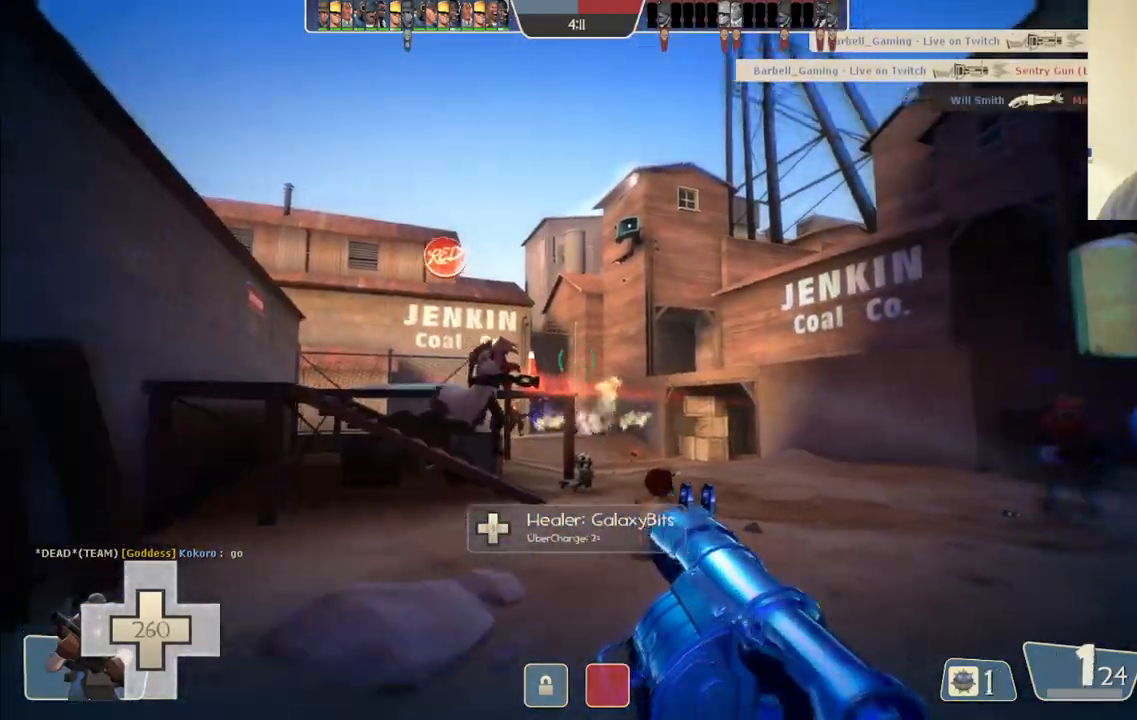
{"buttons": ["L2"], "left_stick": "right", "right_stick": "up", "events": [[33, "R2", "down"], [33, "right_stick", "up-right"], [117, "left_stick", "right"], [133, "R2", "up"], [217, "R2", "down"], [267, "right_stick", "up"], [283, "L2", "down"], [333, "R2", "up"], [383, "R2", "down"], [433, "L2", "up"], [450, "R2", "up"], [483, "L2", "down"]]}
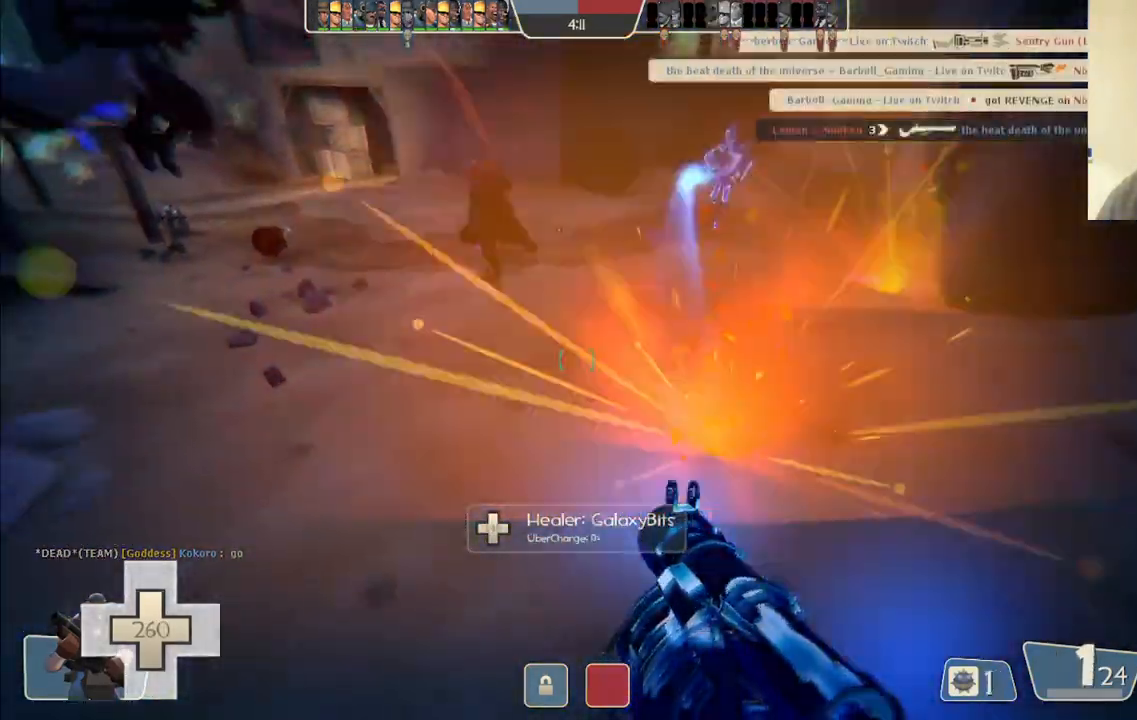
{"buttons": ["R2"], "left_stick": "right", "right_stick": "center", "events": [[33, "R2", "down"], [117, "R2", "up"], [133, "L2", "up"], [133, "right_stick", "center"], [183, "L2", "down"], [183, "R2", "down"], [233, "R2", "up"], [300, "L2", "up"], [333, "L2", "down"], [333, "R2", "down"], [383, "R2", "up"], [467, "L2", "up"], [467, "R2", "down"]]}
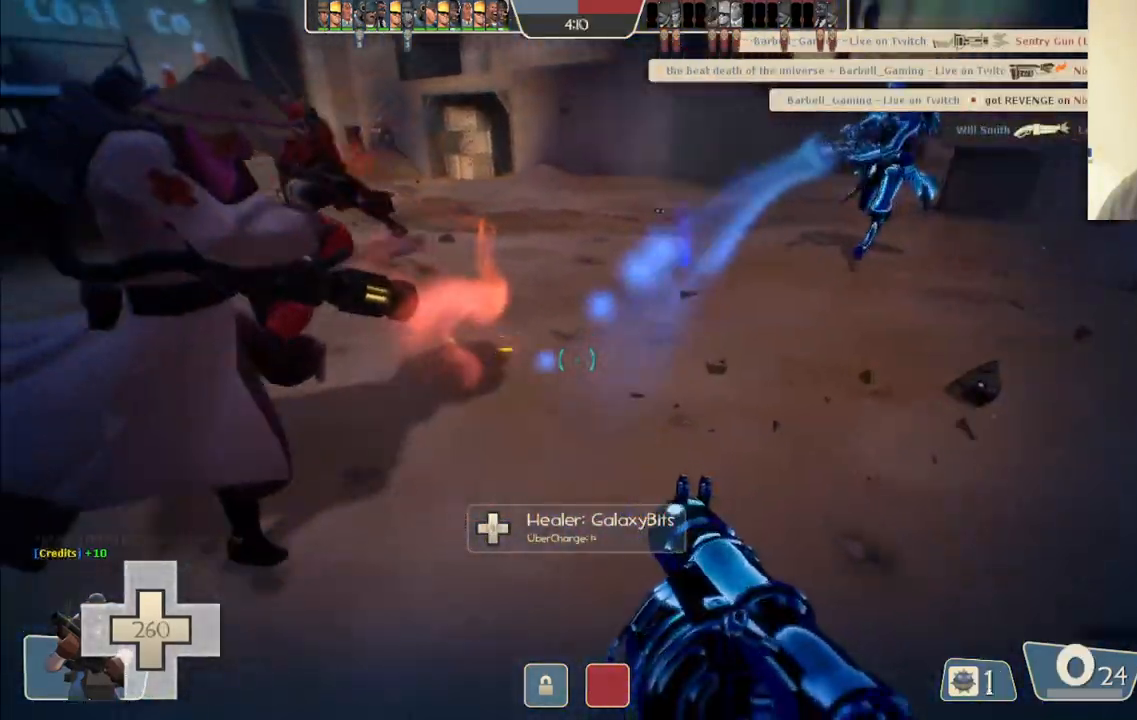
{"buttons": [], "left_stick": "down-right", "right_stick": "center", "events": [[17, "L2", "down"], [17, "R2", "up"], [100, "R2", "down"], [133, "L2", "up"], [150, "R2", "up"], [183, "L2", "down"], [233, "R2", "down"], [283, "R2", "up"], [317, "L2", "up"], [317, "left_stick", "down-right"], [367, "L2", "down"], [367, "R2", "down"], [433, "R2", "up"], [483, "L2", "up"]]}
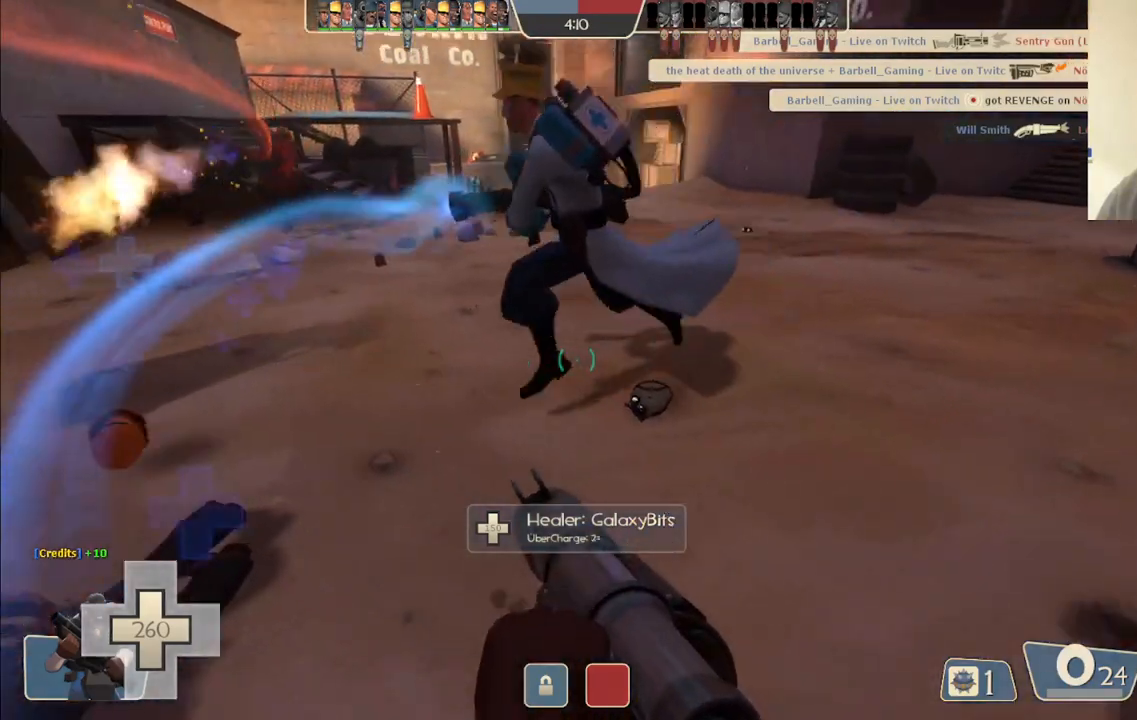
{"buttons": ["L2"], "left_stick": "down-right", "right_stick": "center"}
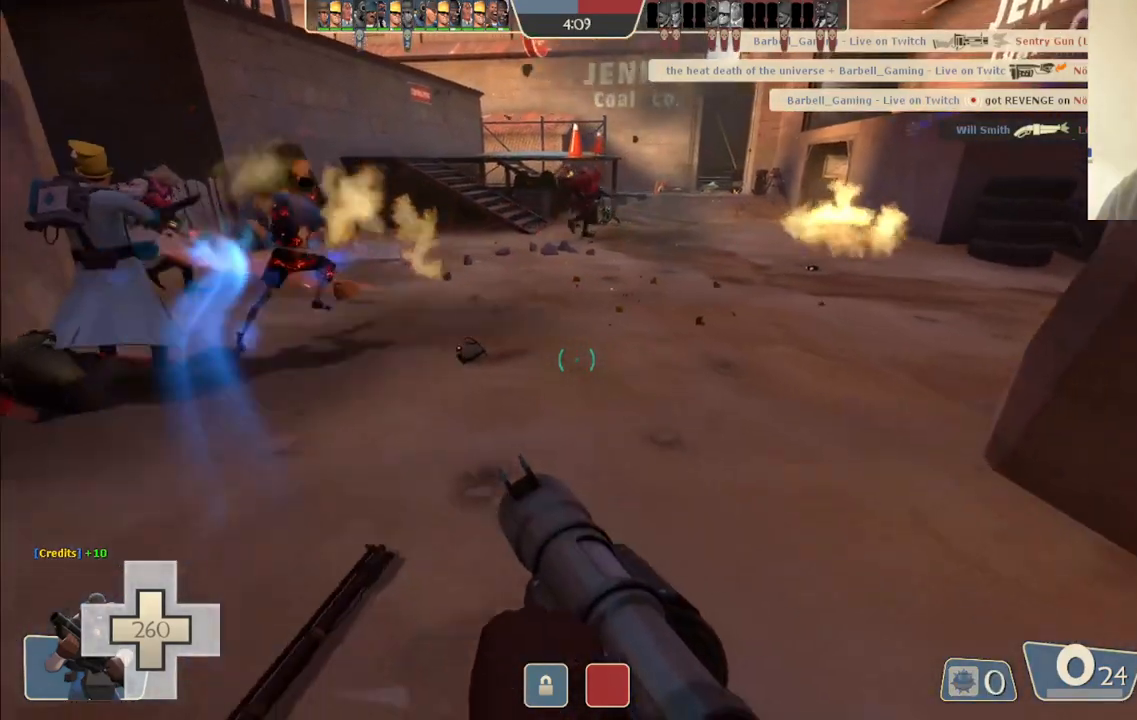
{"buttons": ["L2", "R2"], "left_stick": "down-right", "right_stick": "center", "events": [[50, "L2", "up"], [133, "L2", "down"], [200, "R2", "down"], [267, "L2", "up"], [267, "R2", "up"], [350, "R2", "down"], [400, "R2", "up"], [450, "L2", "down"], [467, "R2", "down"]]}
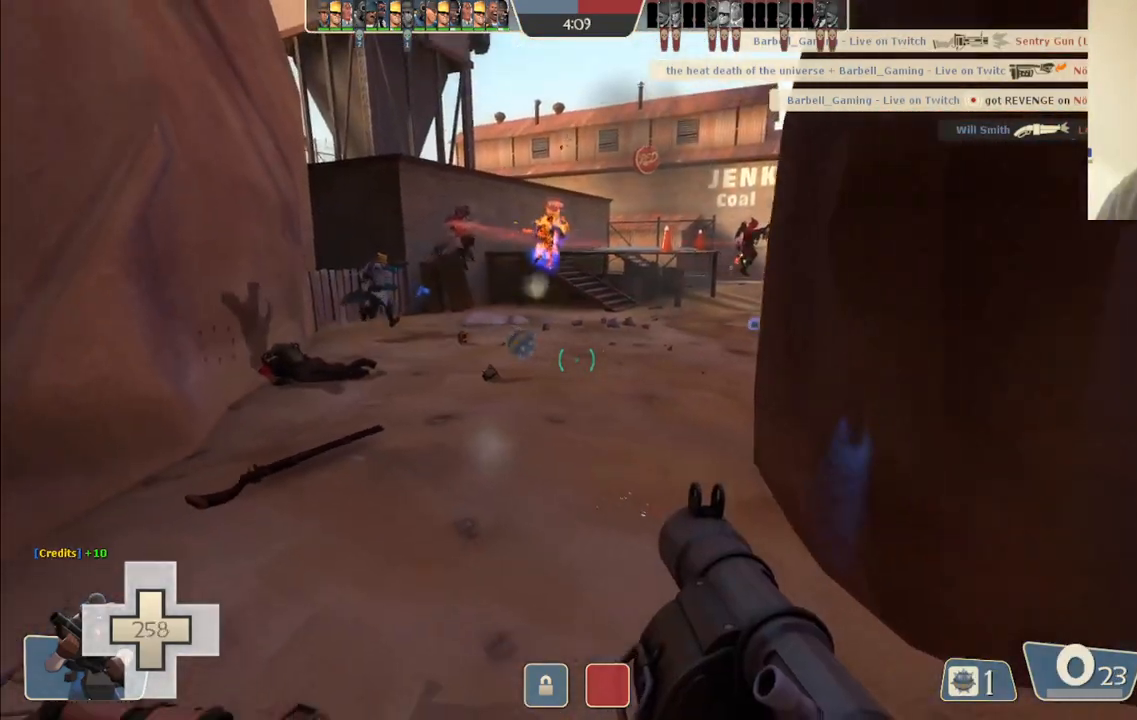
{"buttons": ["L2"], "left_stick": "up", "right_stick": "center", "events": [[50, "R2", "up"], [67, "L2", "up"], [167, "right_stick", "right"], [317, "right_stick", "center"], [333, "L2", "down"], [417, "SQUARE", "down"], [450, "left_stick", "up"], [500, "SQUARE", "up"]]}
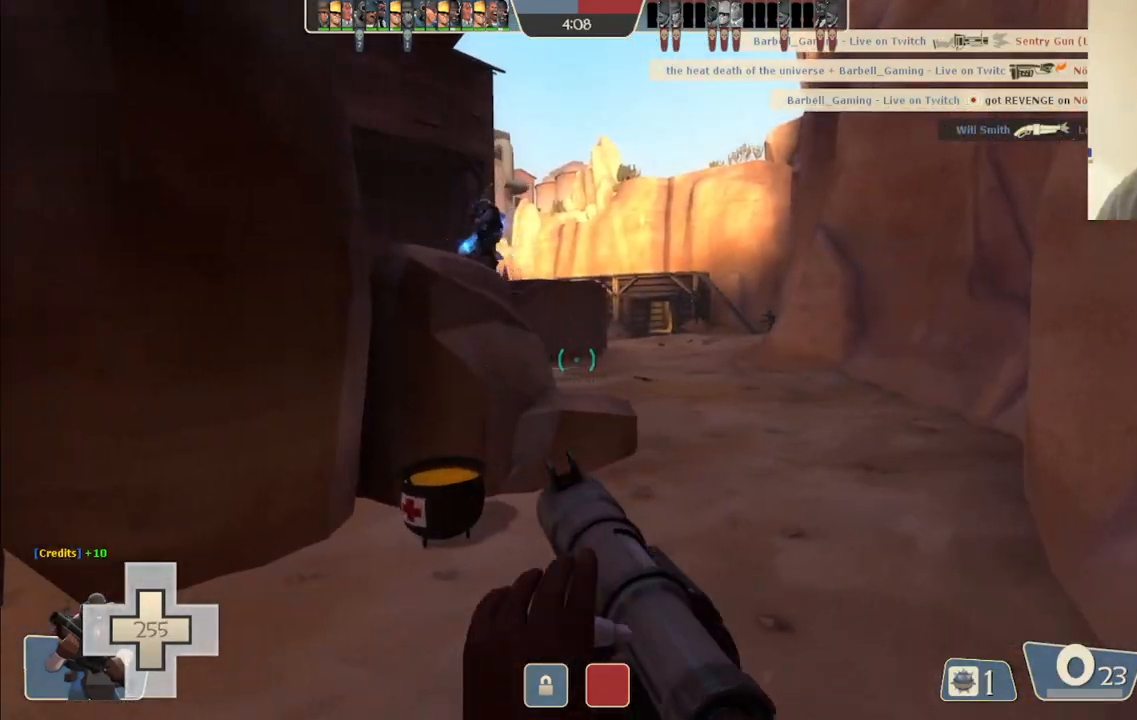
{"buttons": ["L2"], "left_stick": "up-left", "right_stick": "center", "events": [[17, "L2", "up"], [83, "SQUARE", "down"], [100, "L2", "down"], [183, "SQUARE", "up"], [233, "L2", "up"], [283, "L2", "down"], [433, "L2", "up"], [483, "left_stick", "up-left"], [500, "L2", "down"]]}
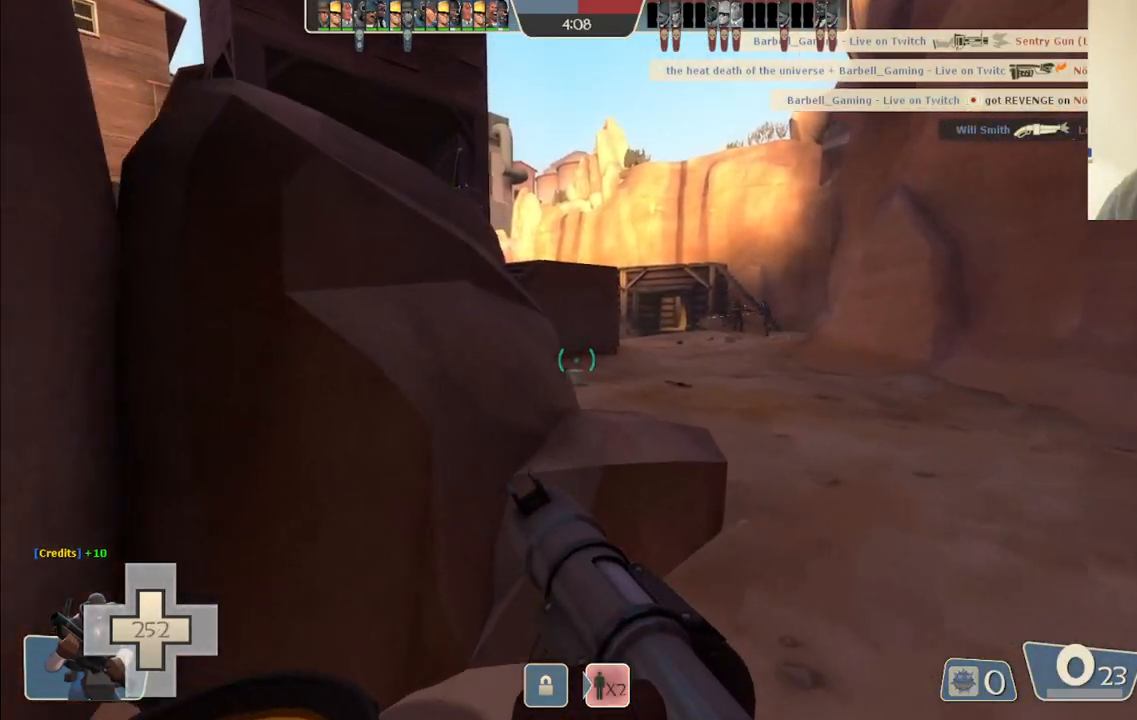
{"buttons": [], "left_stick": "up-left", "right_stick": "center", "events": [[83, "right_stick", "left"], [117, "L2", "up"], [283, "right_stick", "center"]]}
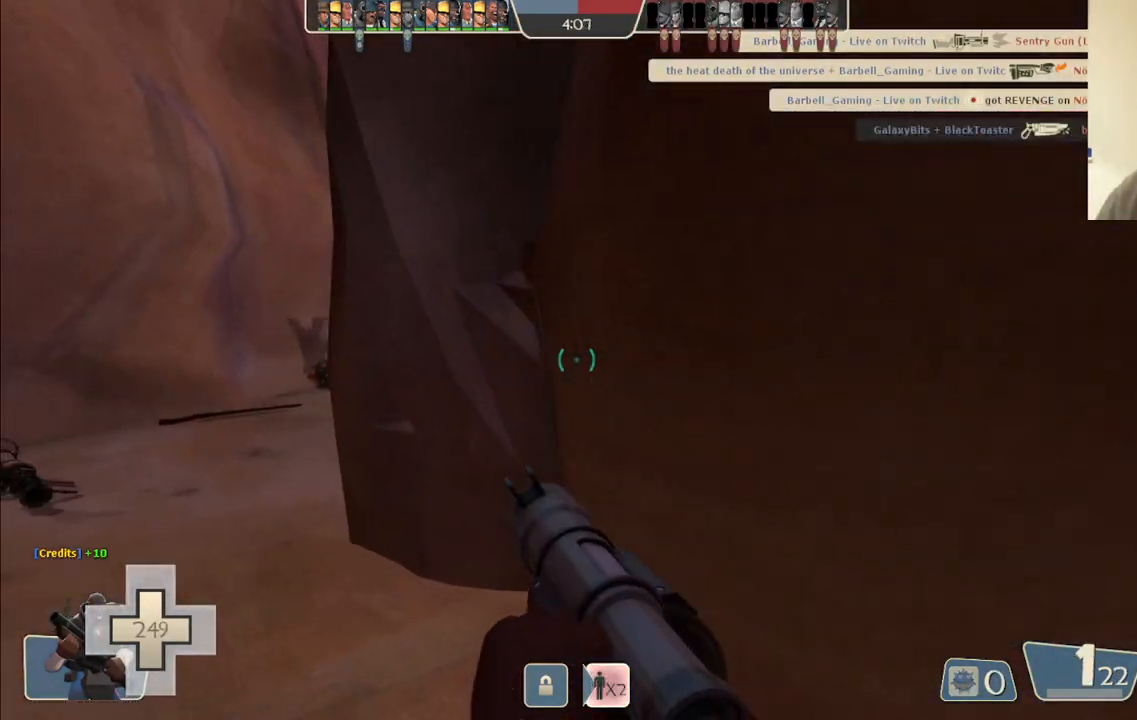
{"buttons": [], "left_stick": "up-left", "right_stick": "center", "events": []}
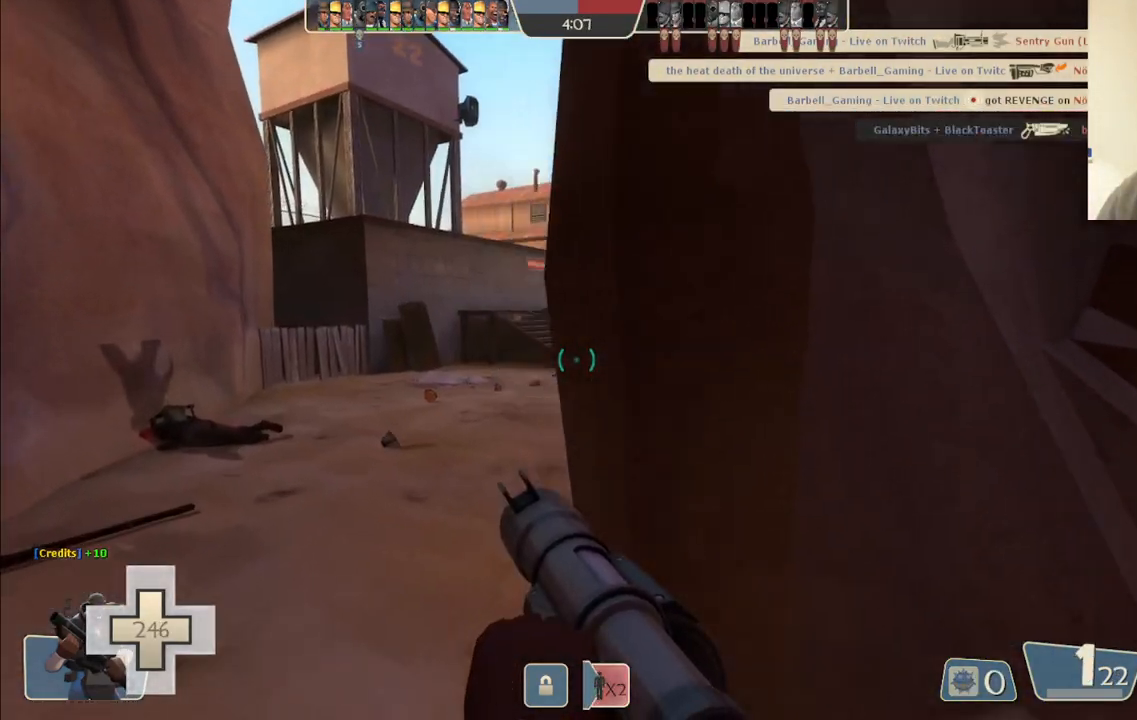
{"buttons": [], "left_stick": "up", "right_stick": "center", "events": [[350, "left_stick", "up"]]}